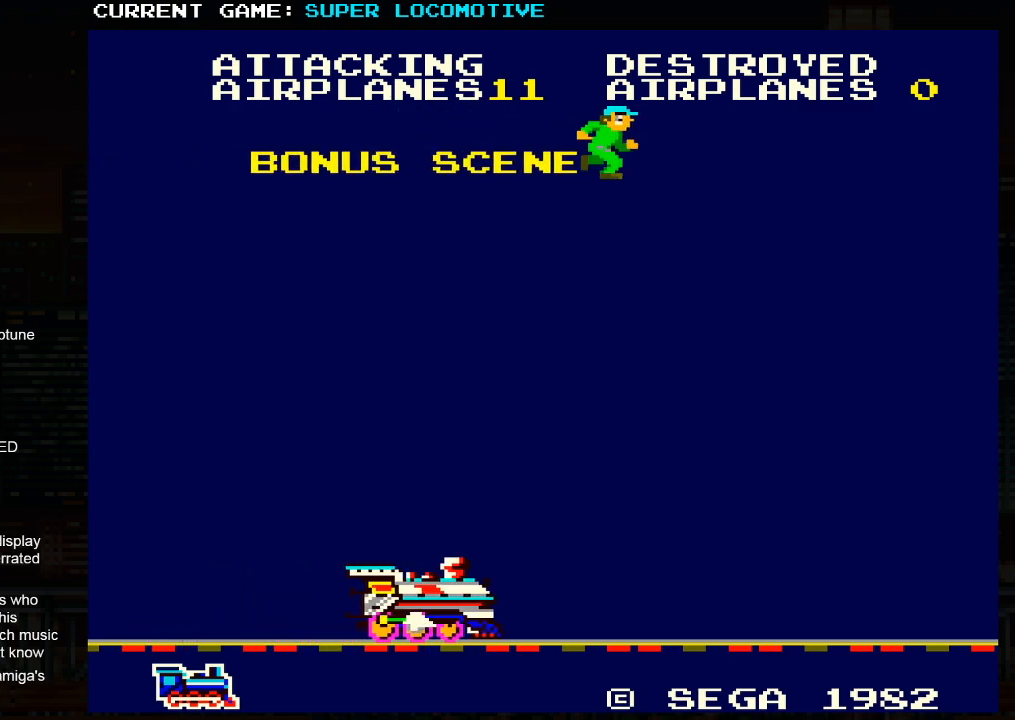
Gameplay with a controller (arcade stick); each line is a JSON object with the inputs held at the frame after it. "events" lists button and stick changes between this image and that frame as [ms after this image, input, new state], when the widget could be followed in between. Not read: L3 R3.
{"buttons": ["SQUARE"], "left_stick": "center", "events": [[500, "SQUARE", "down"]]}
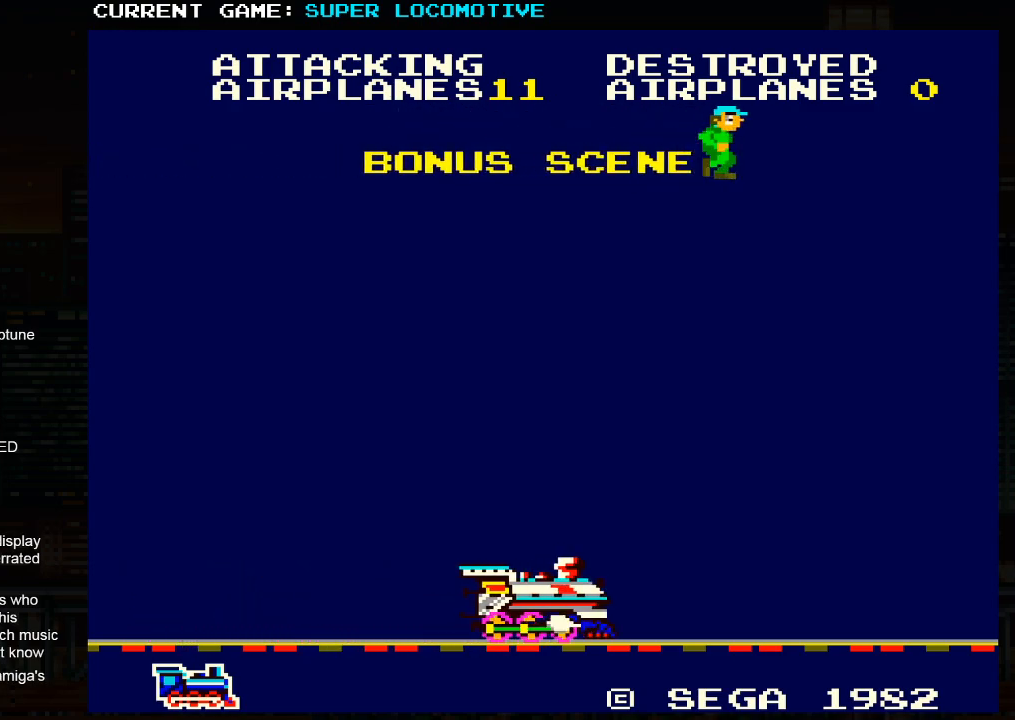
{"buttons": [], "left_stick": "center", "events": [[83, "SQUARE", "up"]]}
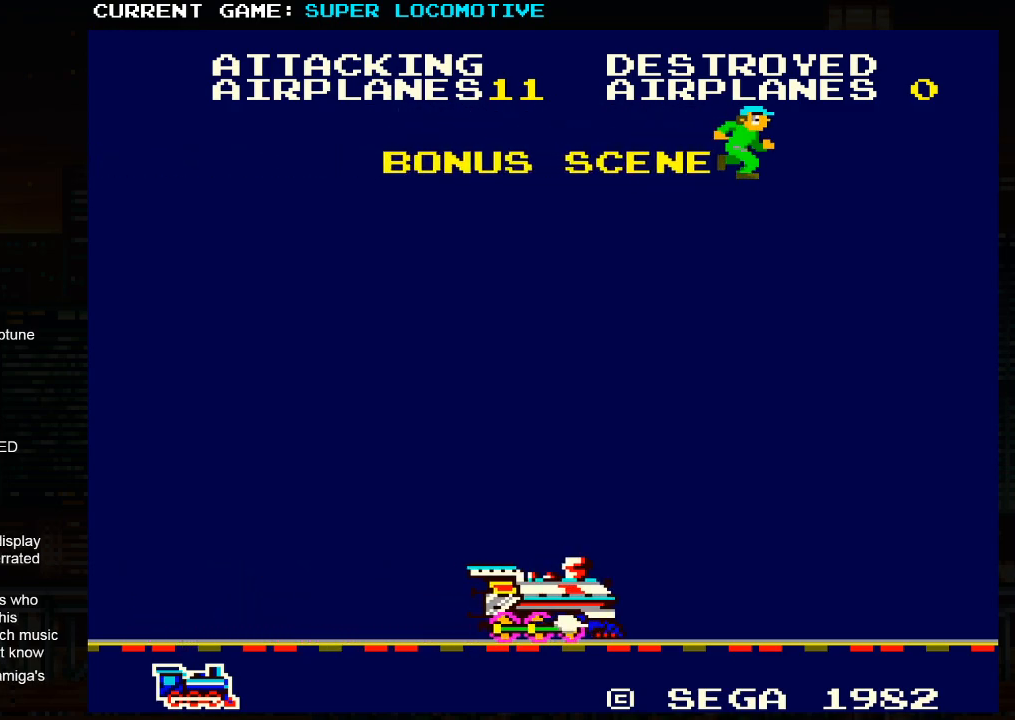
{"buttons": [], "left_stick": "center", "events": []}
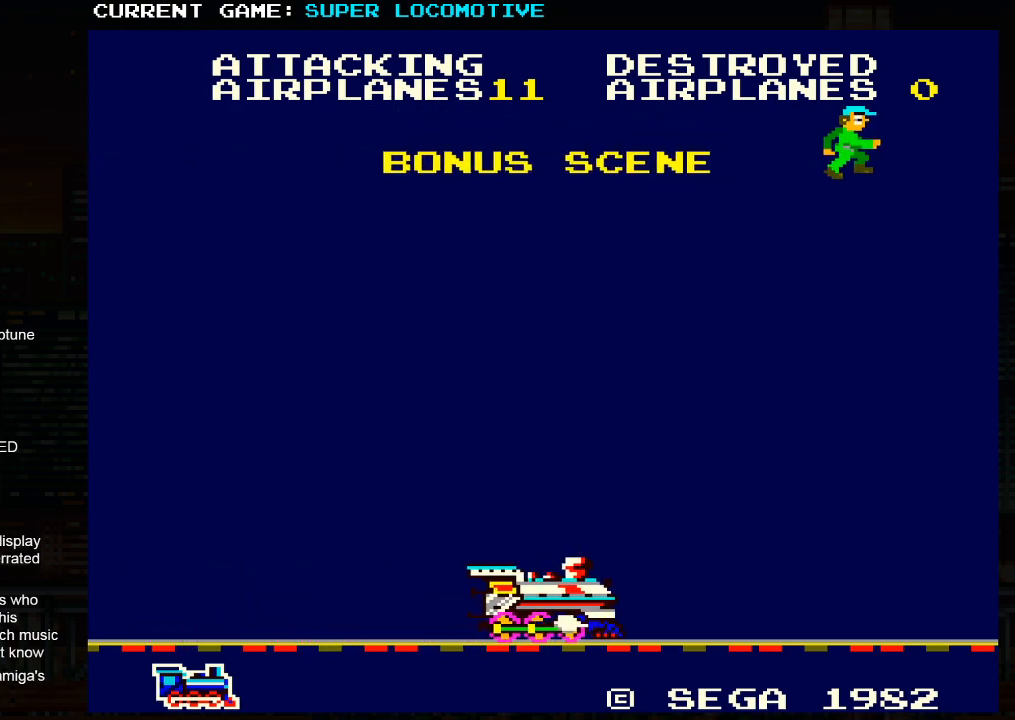
{"buttons": [], "left_stick": "center", "events": [[350, "SQUARE", "down"], [467, "SQUARE", "up"]]}
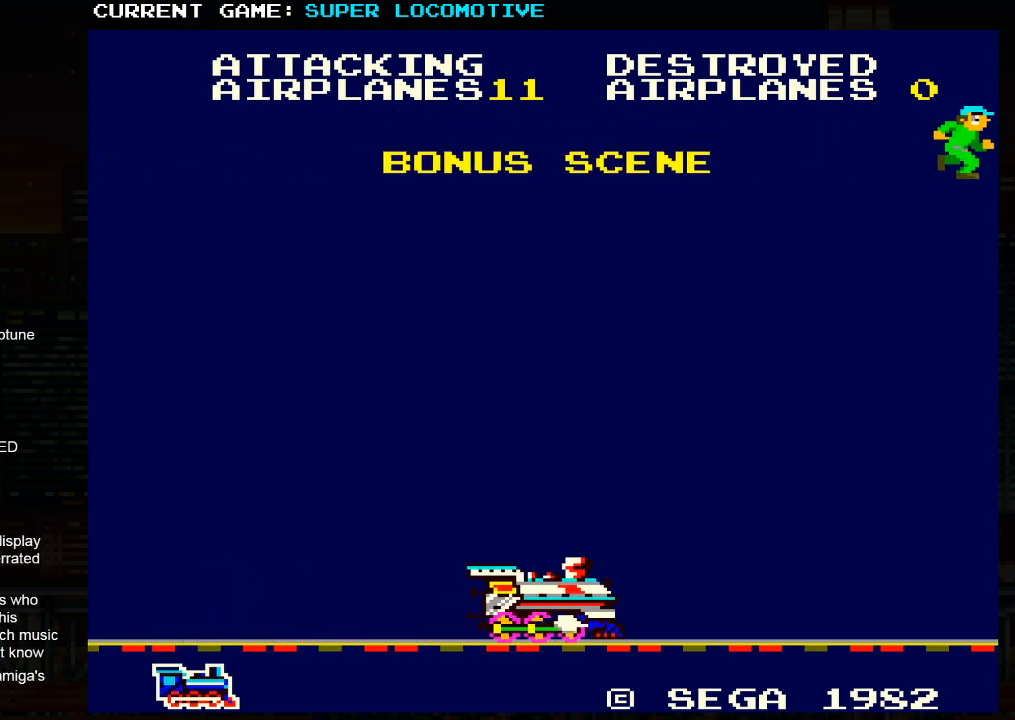
{"buttons": [], "left_stick": "center", "events": [[183, "SQUARE", "down"], [300, "SQUARE", "up"]]}
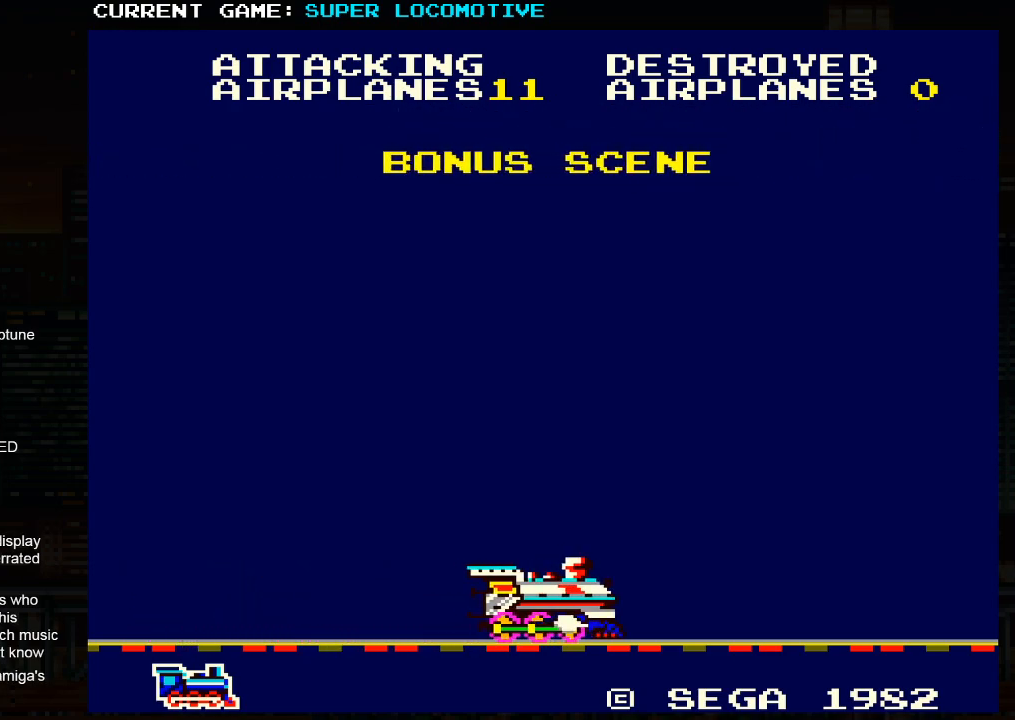
{"buttons": [], "left_stick": "center", "events": [[50, "SQUARE", "down"], [150, "SQUARE", "up"]]}
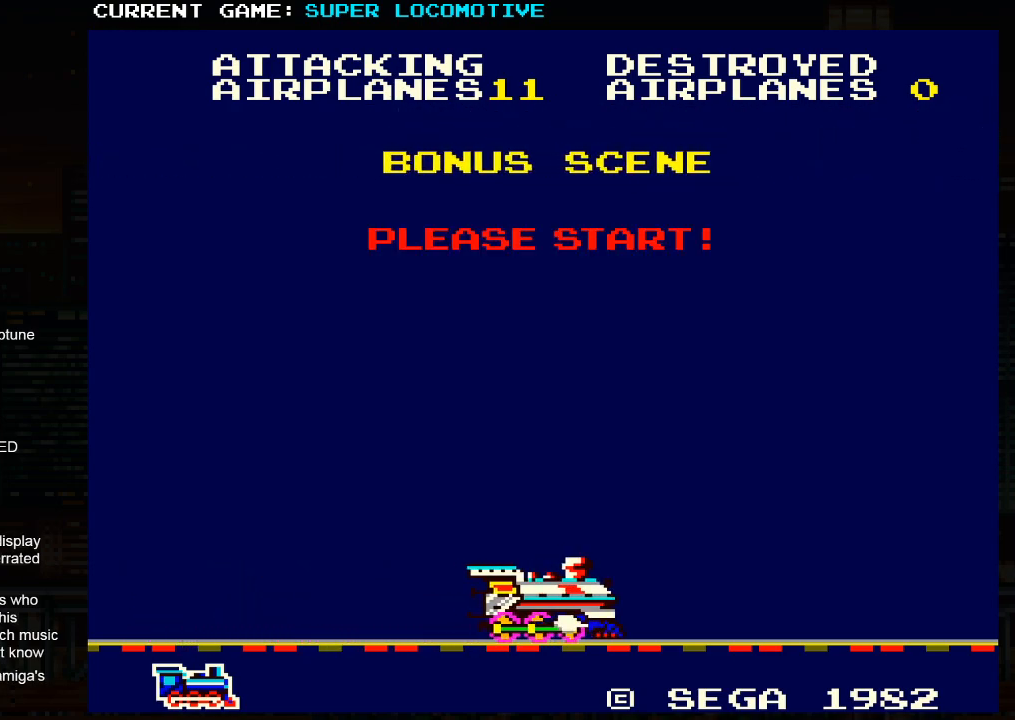
{"buttons": [], "left_stick": "center", "events": [[300, "SQUARE", "down"], [400, "SQUARE", "up"]]}
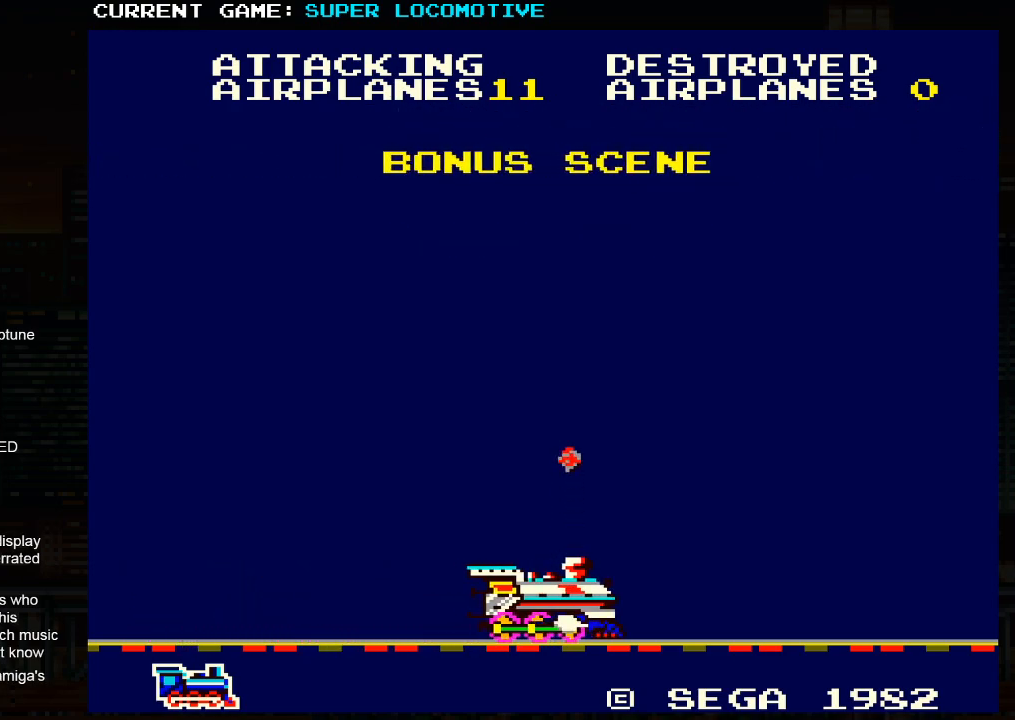
{"buttons": ["SQUARE"], "left_stick": "center", "events": [[150, "SQUARE", "down"], [233, "SQUARE", "up"], [333, "SQUARE", "down"], [417, "SQUARE", "up"], [500, "SQUARE", "down"]]}
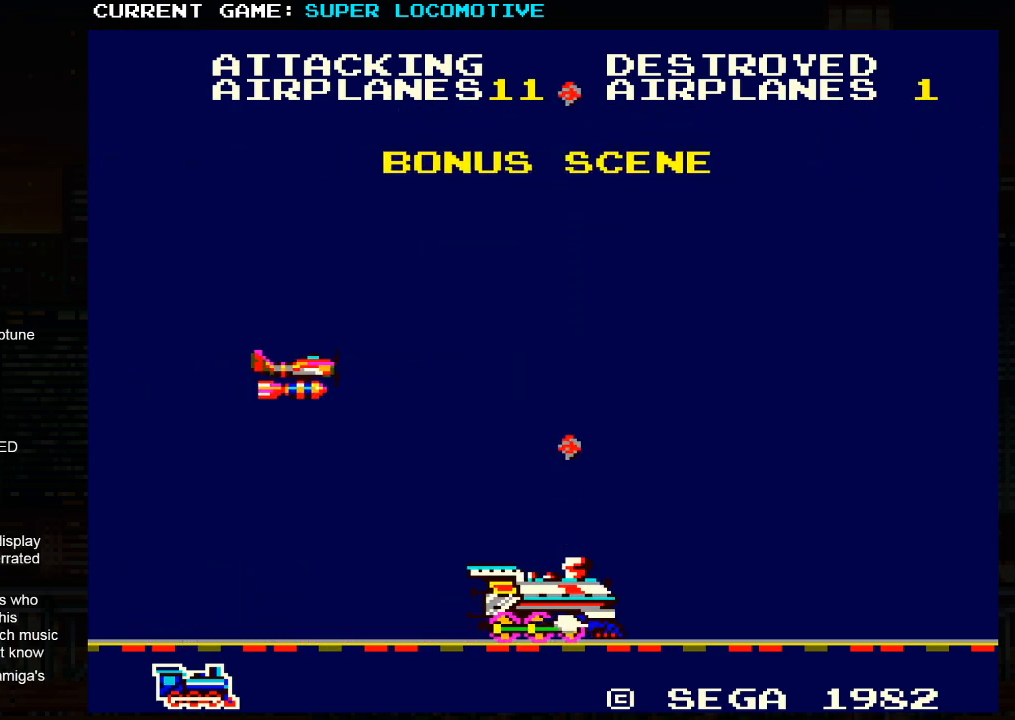
{"buttons": ["SQUARE"], "left_stick": "center", "events": [[83, "SQUARE", "up"], [150, "SQUARE", "down"], [250, "SQUARE", "up"], [333, "SQUARE", "down"], [400, "SQUARE", "up"], [483, "SQUARE", "down"]]}
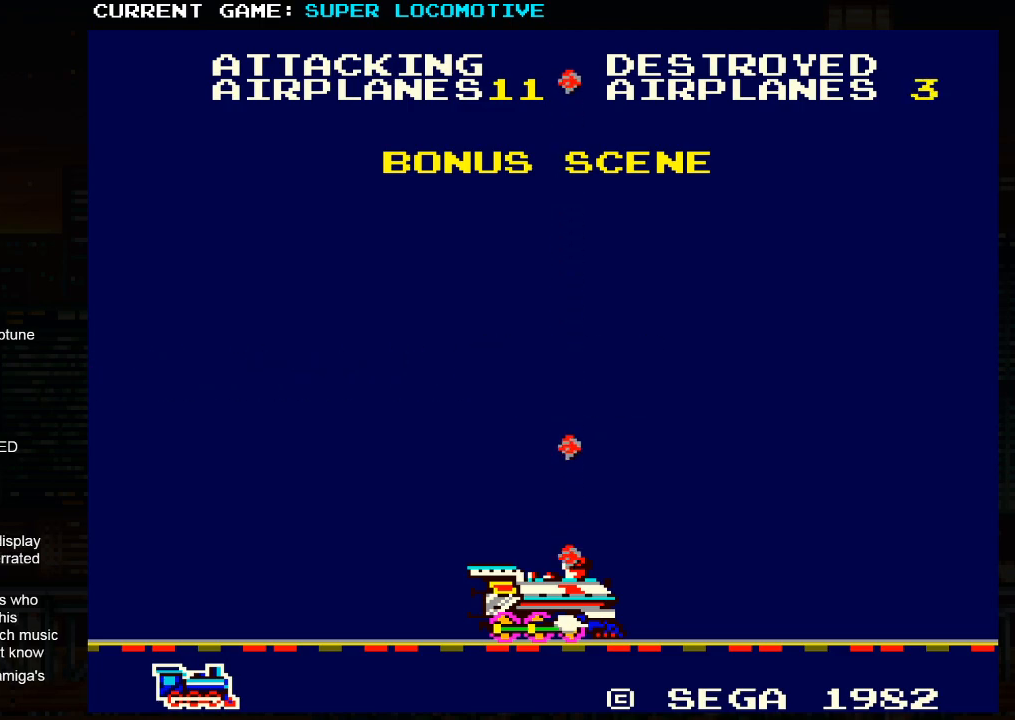
{"buttons": [], "left_stick": "center", "events": [[33, "SQUARE", "up"]]}
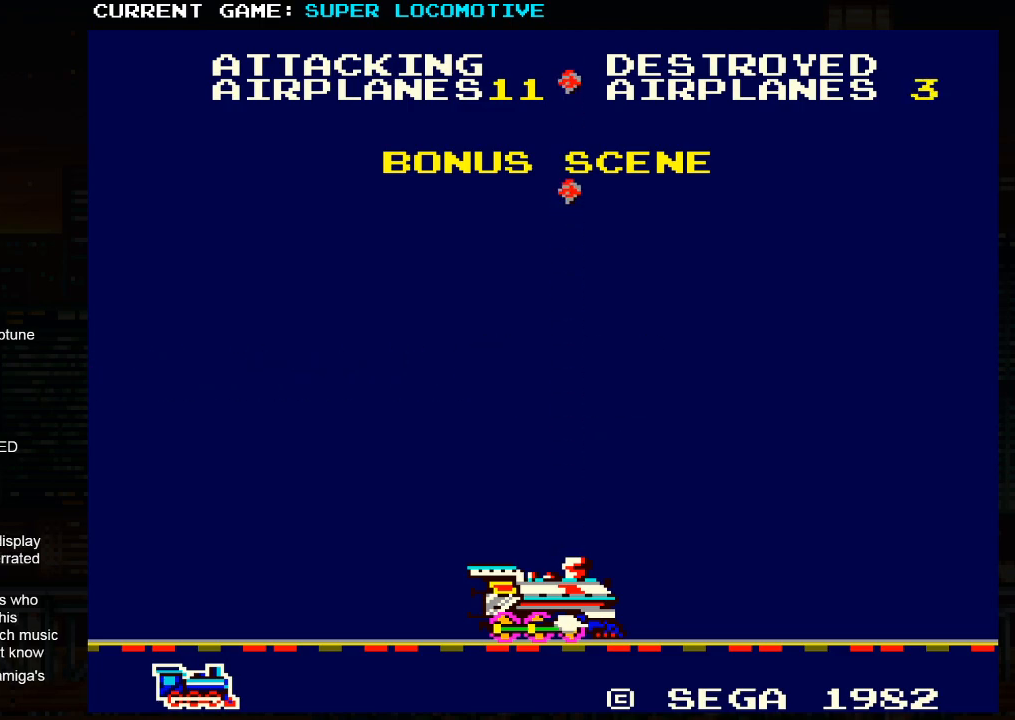
{"buttons": [], "left_stick": "center", "events": [[250, "SQUARE", "down"], [300, "SQUARE", "up"], [433, "SQUARE", "down"], [483, "SQUARE", "up"]]}
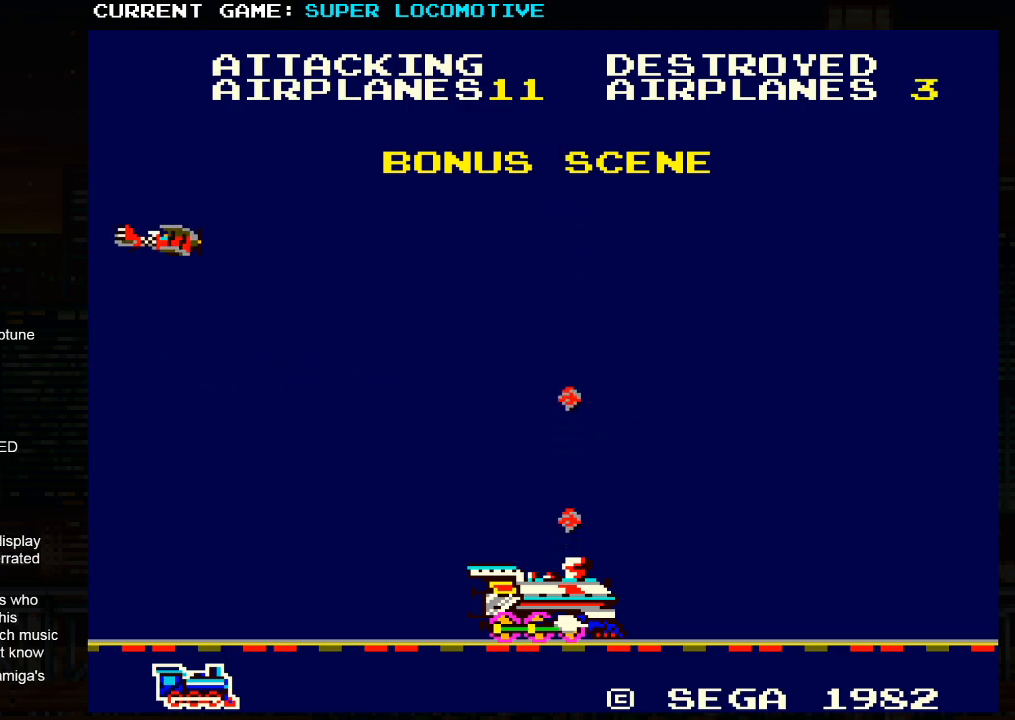
{"buttons": ["SQUARE"], "left_stick": "center", "events": [[117, "SQUARE", "down"], [183, "SQUARE", "up"], [283, "SQUARE", "down"], [367, "SQUARE", "up"], [450, "SQUARE", "down"]]}
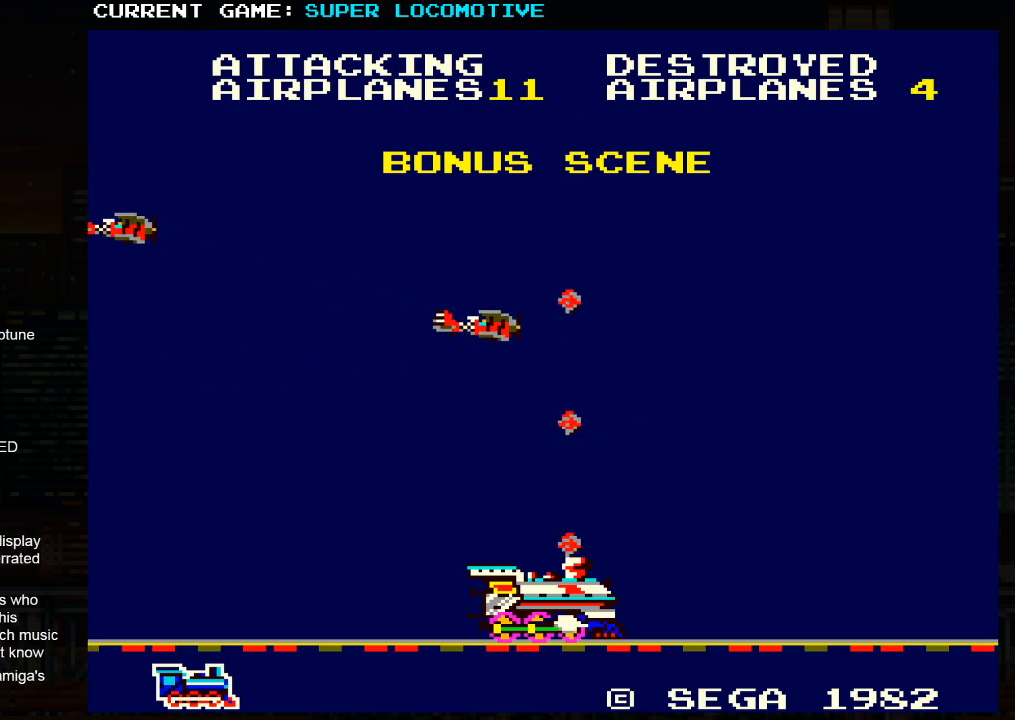
{"buttons": ["SQUARE"], "left_stick": "center", "events": [[33, "SQUARE", "up"], [133, "SQUARE", "down"], [217, "SQUARE", "up"], [283, "SQUARE", "down"], [383, "SQUARE", "up"], [433, "SQUARE", "down"]]}
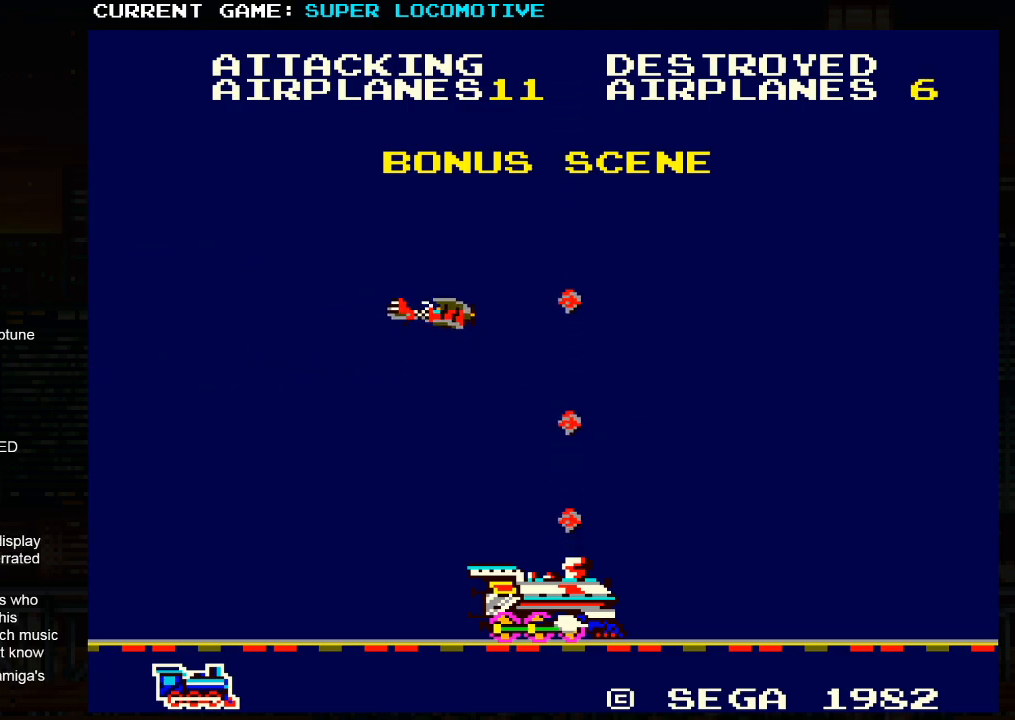
{"buttons": [], "left_stick": "center", "events": [[33, "SQUARE", "up"]]}
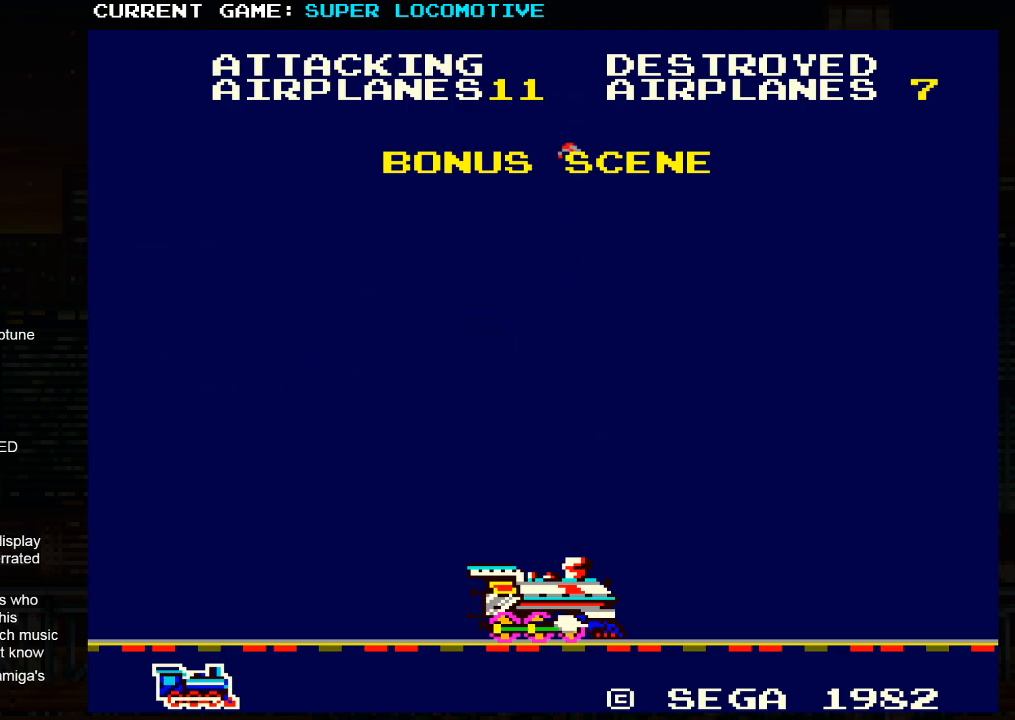
{"buttons": [], "left_stick": "center", "events": [[383, "SQUARE", "down"], [417, "SQUARE", "up"]]}
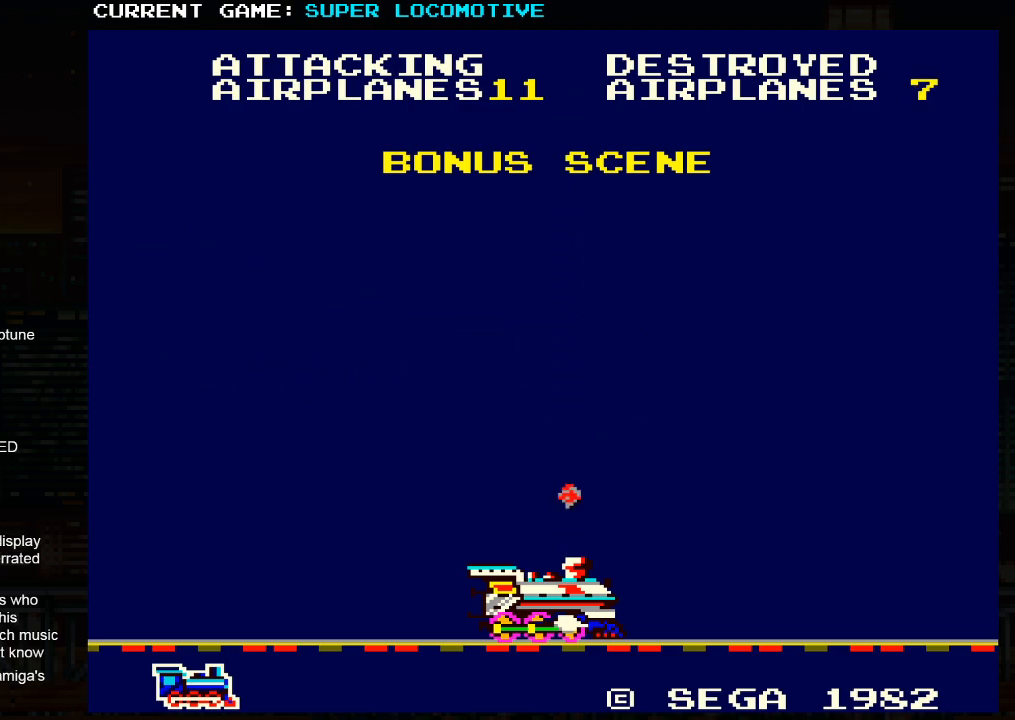
{"buttons": ["SQUARE"], "left_stick": "center", "events": [[17, "SQUARE", "down"], [50, "SQUARE", "up"], [150, "SQUARE", "down"], [167, "SQUARE", "up"], [267, "SQUARE", "down"], [300, "SQUARE", "up"], [383, "SQUARE", "down"], [433, "SQUARE", "up"], [500, "SQUARE", "down"]]}
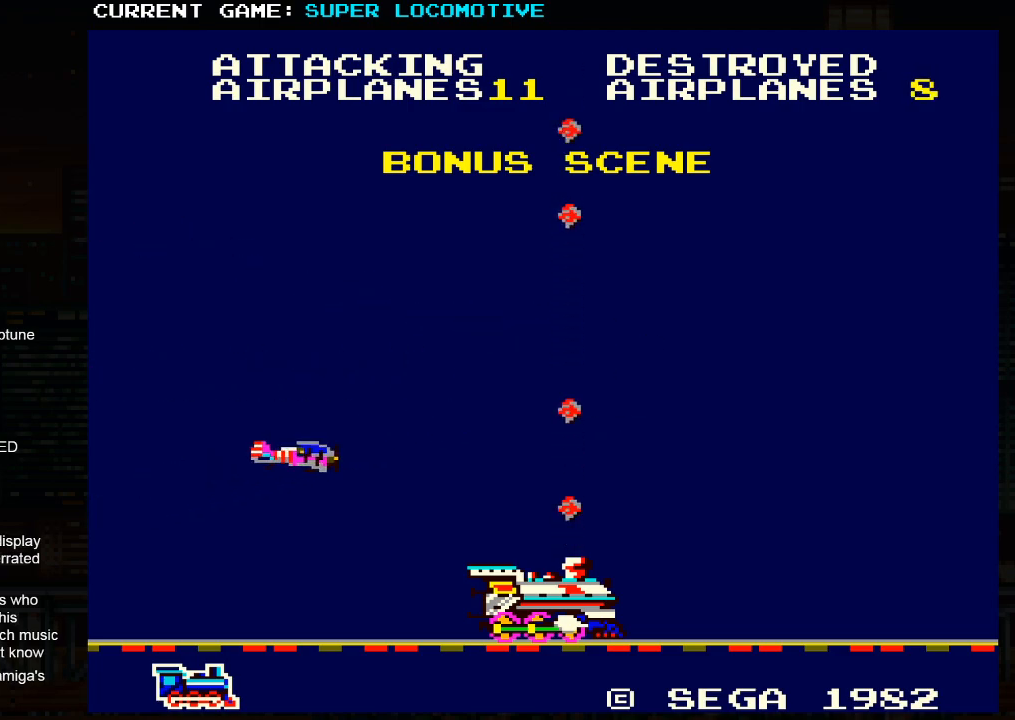
{"buttons": ["SQUARE"], "left_stick": "center", "events": [[50, "SQUARE", "up"], [133, "SQUARE", "down"], [183, "SQUARE", "up"], [250, "SQUARE", "down"], [300, "SQUARE", "up"], [350, "SQUARE", "down"], [433, "SQUARE", "up"], [483, "SQUARE", "down"]]}
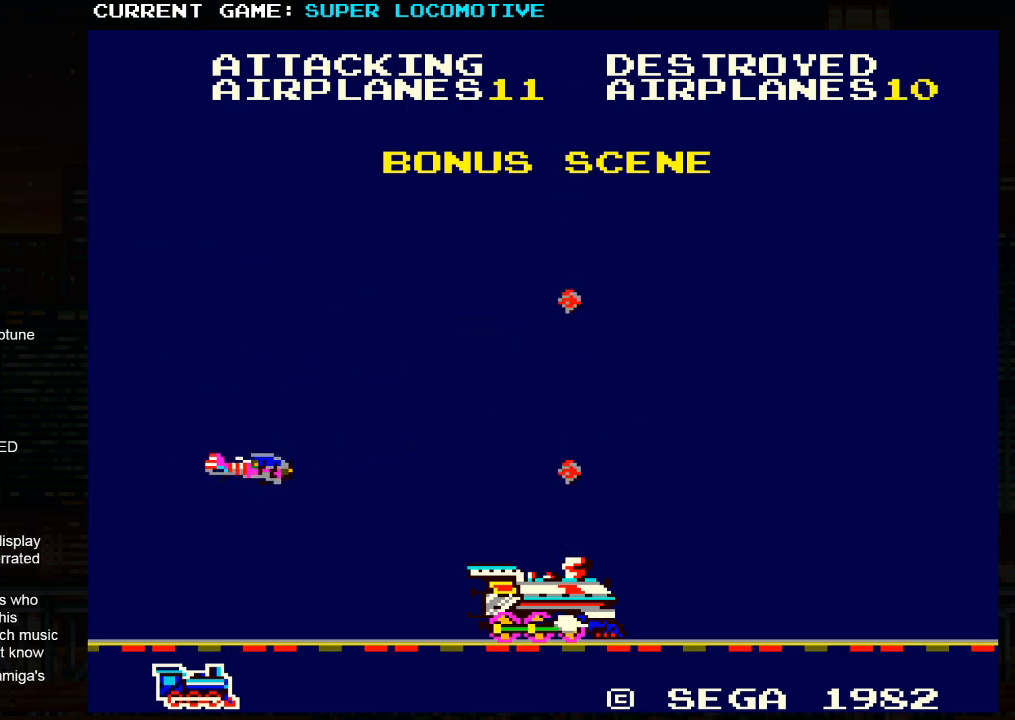
{"buttons": [], "left_stick": "center", "events": [[50, "SQUARE", "up"], [117, "SQUARE", "down"], [183, "SQUARE", "up"], [217, "SQUARE", "down"], [333, "SQUARE", "up"]]}
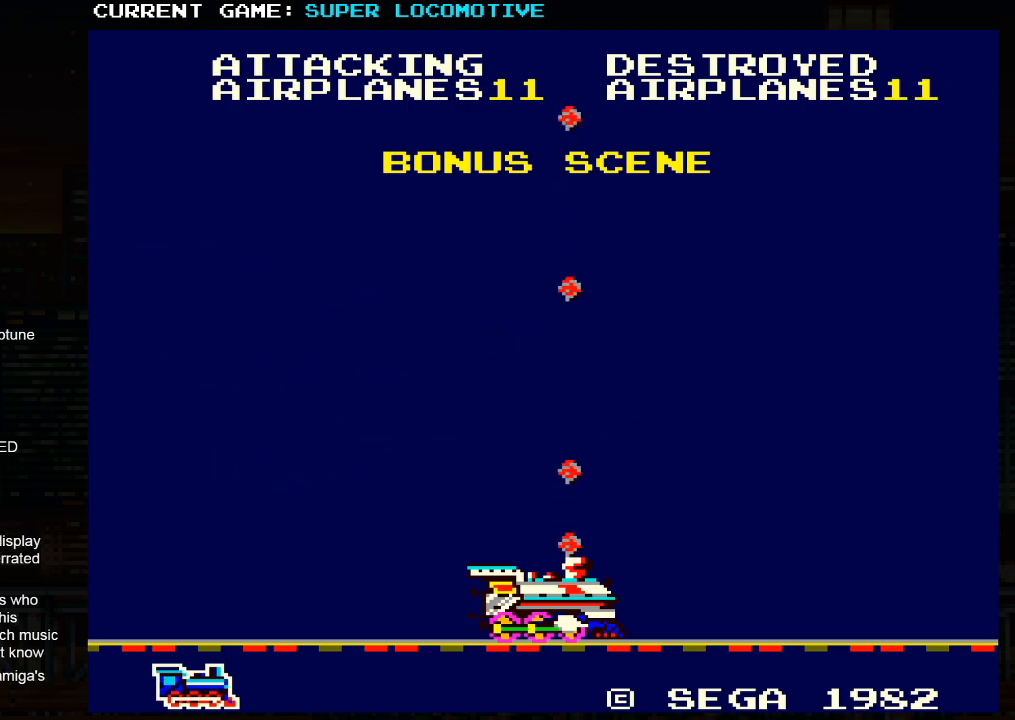
{"buttons": [], "left_stick": "center", "events": []}
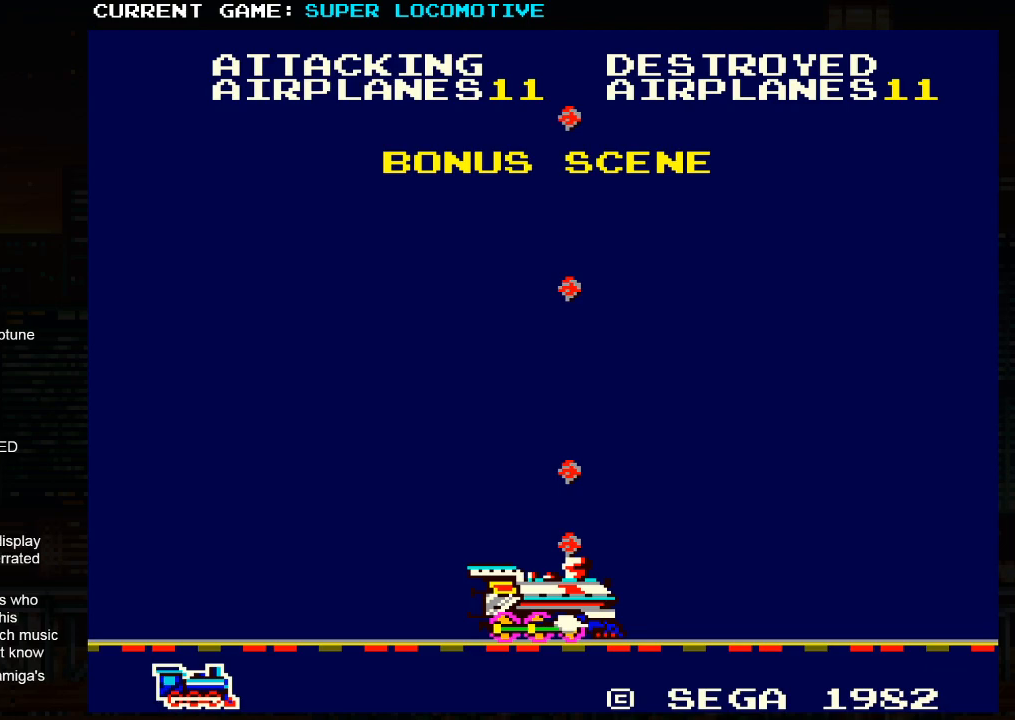
{"buttons": [], "left_stick": "center", "events": []}
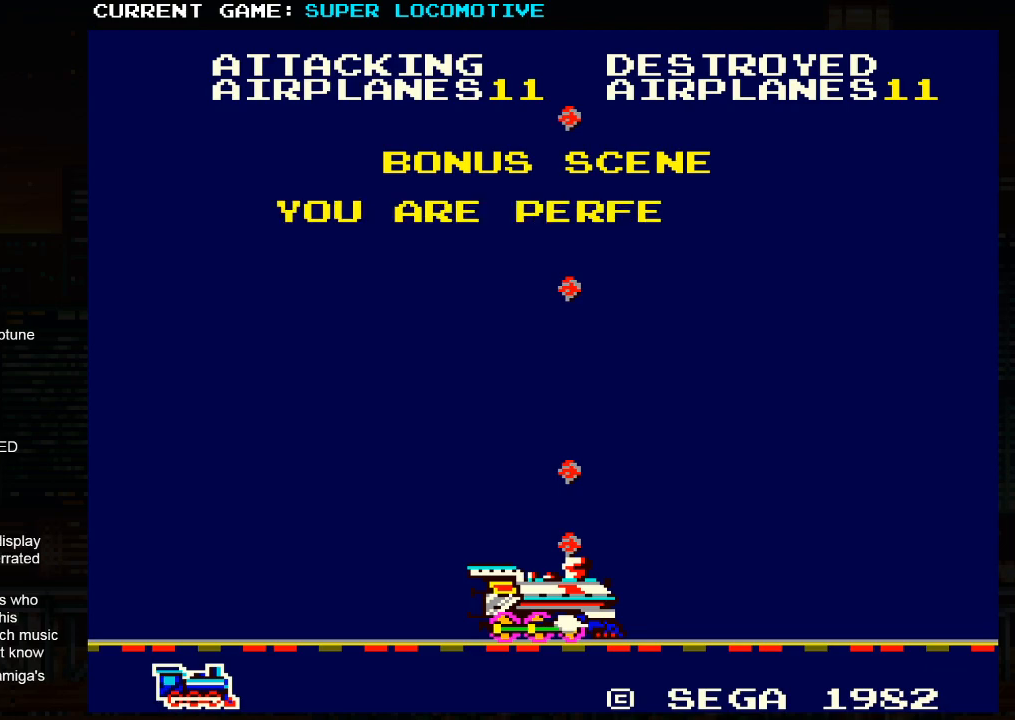
{"buttons": [], "left_stick": "center", "events": []}
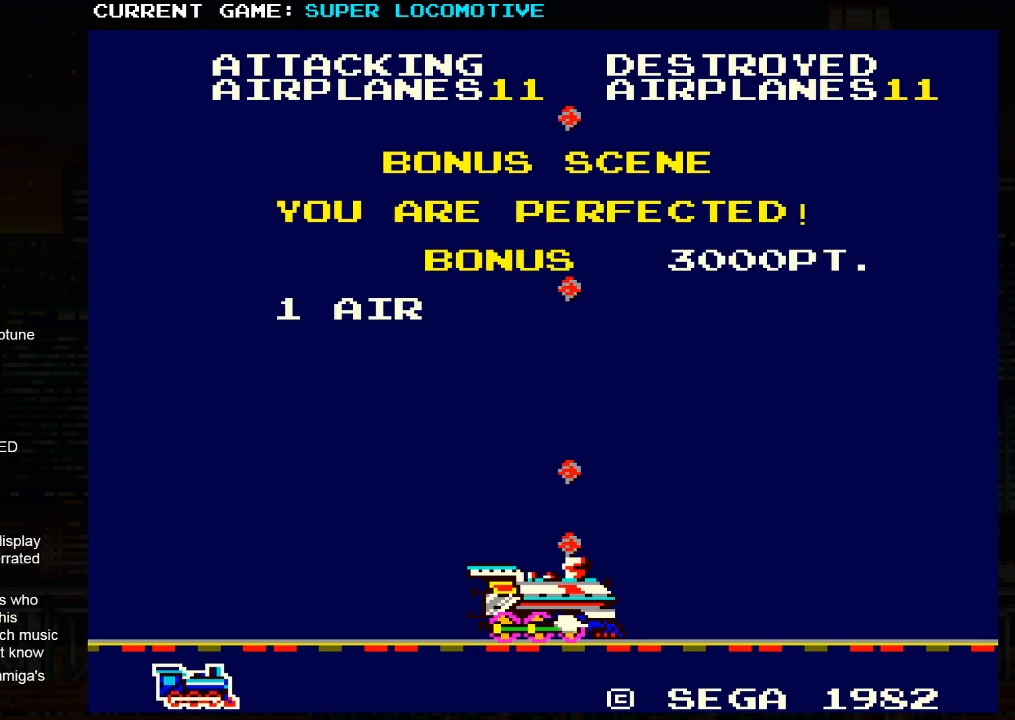
{"buttons": [], "left_stick": "center", "events": []}
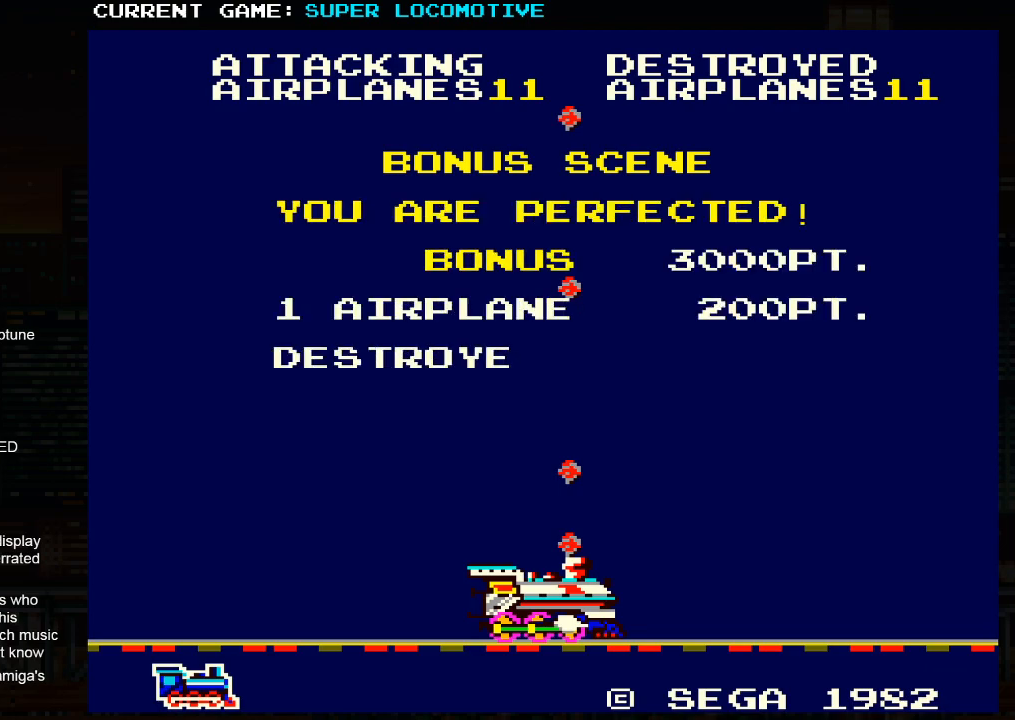
{"buttons": [], "left_stick": "center", "events": []}
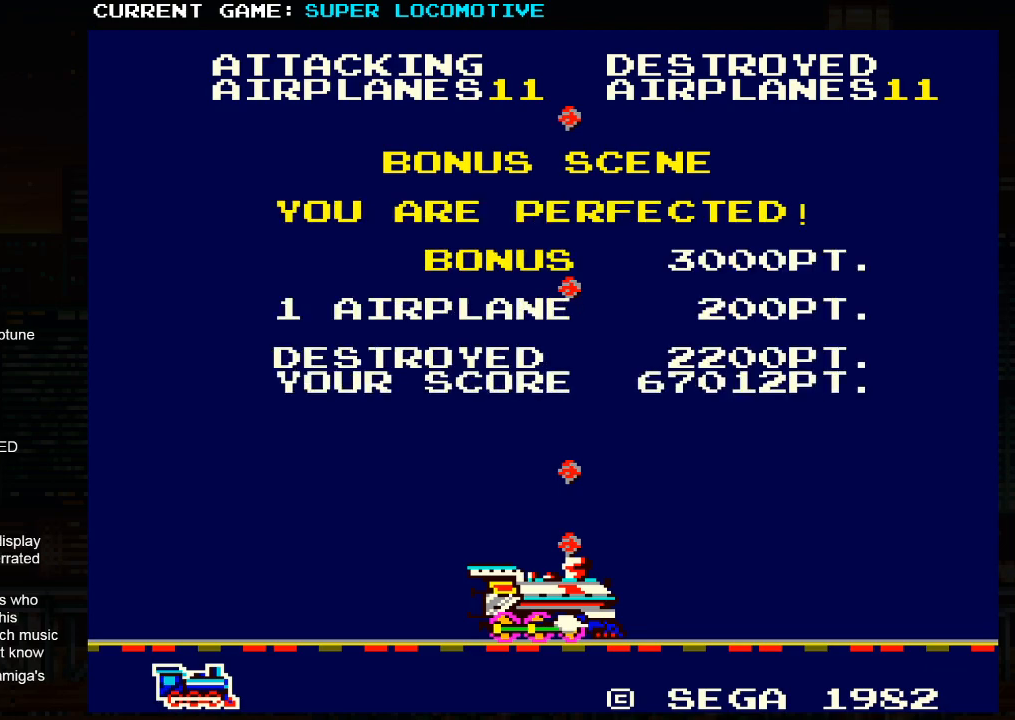
{"buttons": [], "left_stick": "center", "events": []}
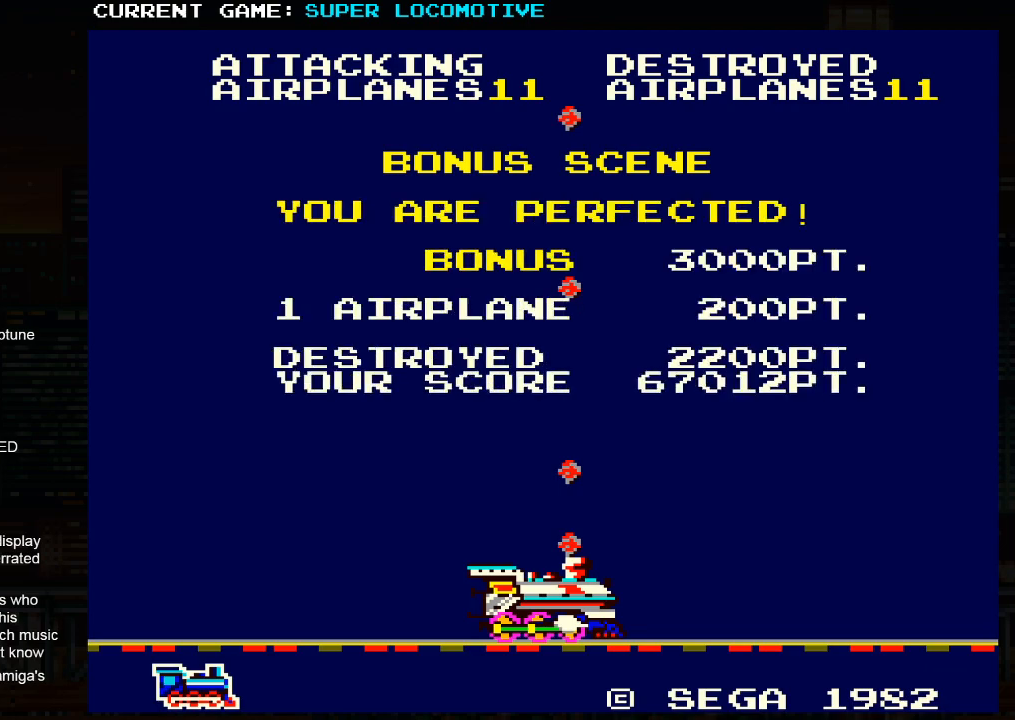
{"buttons": [], "left_stick": "center", "events": []}
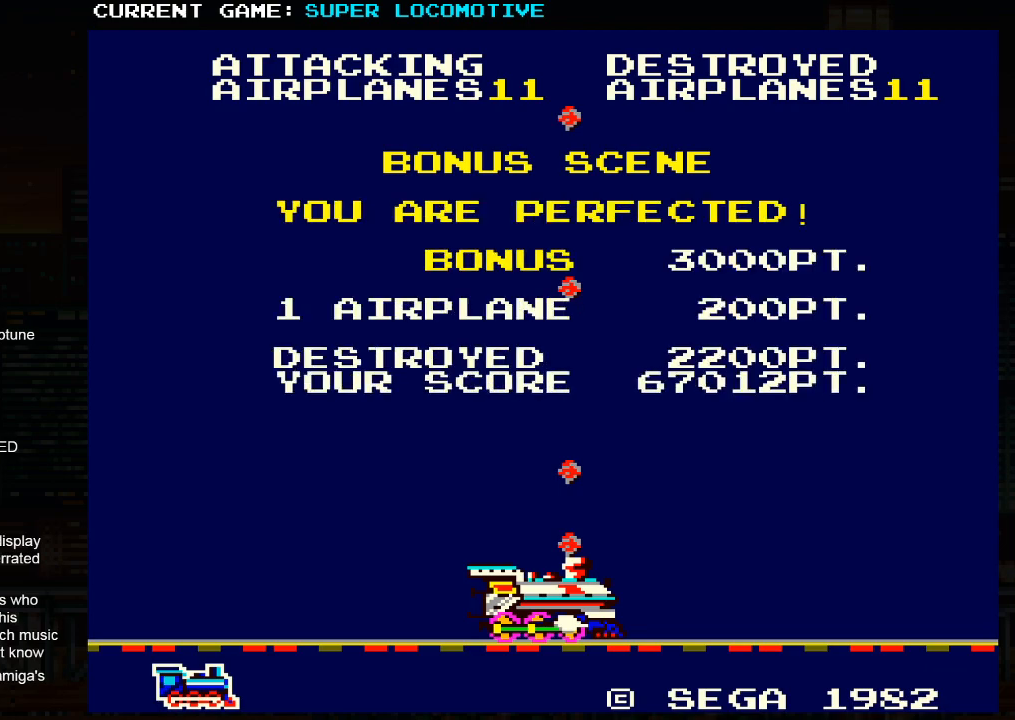
{"buttons": [], "left_stick": "center", "events": []}
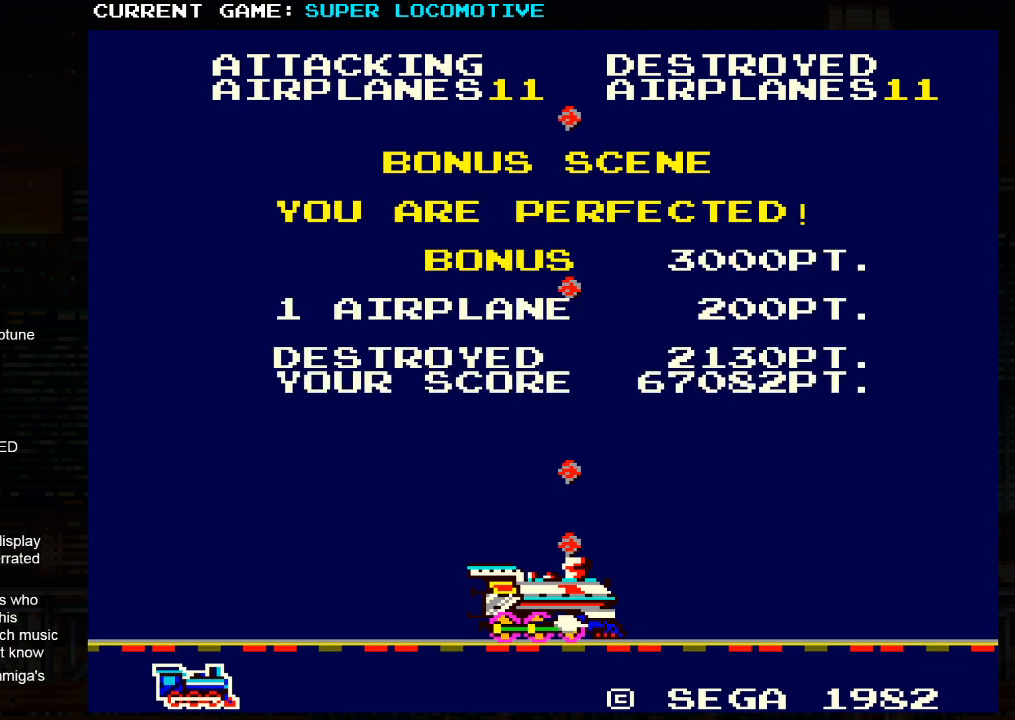
{"buttons": [], "left_stick": "center", "events": []}